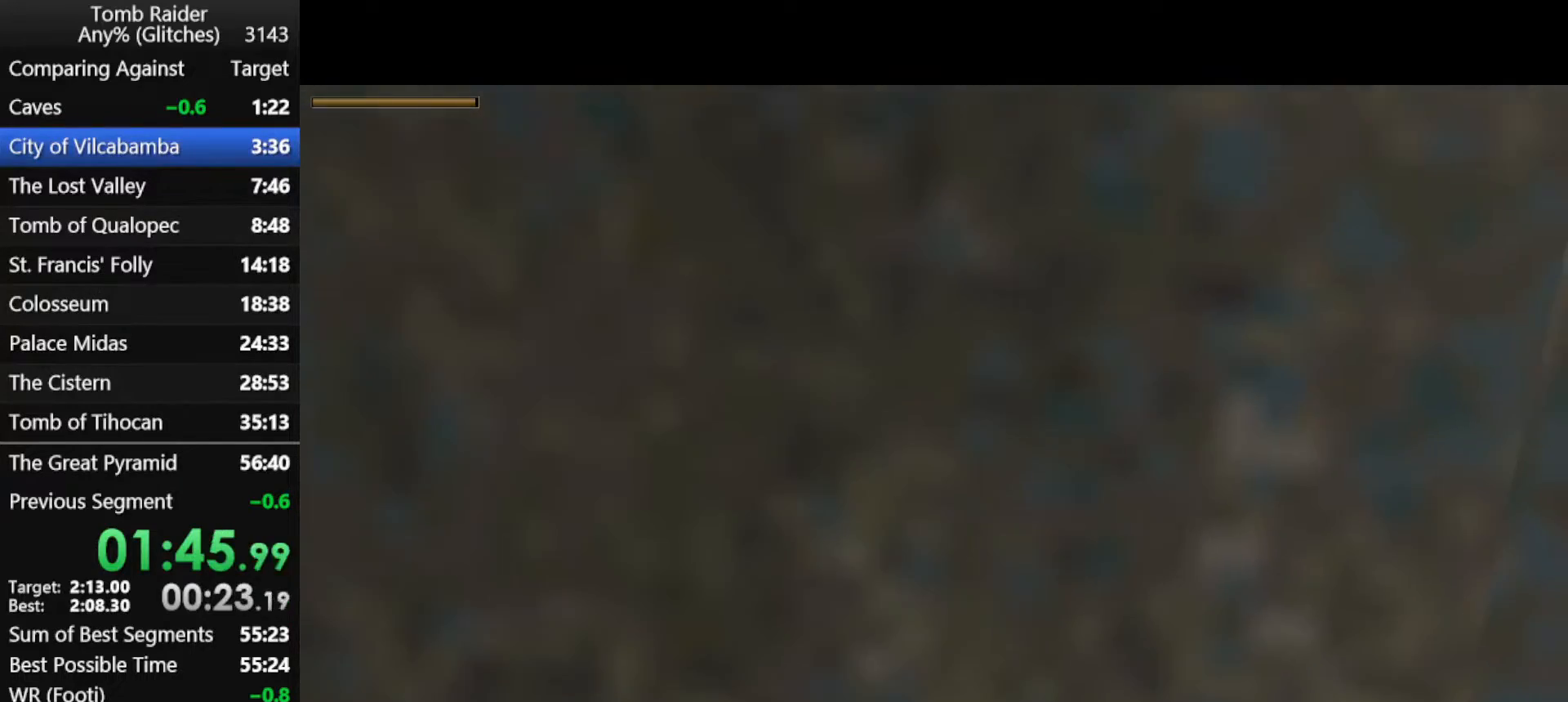
Gameplay with keyboard; each line is a JSON object with the keys held at the frame after it. "events" lists presses ("down") and releases ("up") of "action", "down", "f3", "f4", "f5", "f6", "guns", "inv", "jump", "left", "look", "right", "roll", "stplft", "stprt", "up" and "walk" between this image and that frame as [ms after this image, input, new state], when the widget could be followed in between. No other keys are recorded. Mouse input is not recorded. Key names are as the overlay labels them; some are game actions (e.g. jump) rather than physical keys.
{"keys": ["roll"], "events": []}
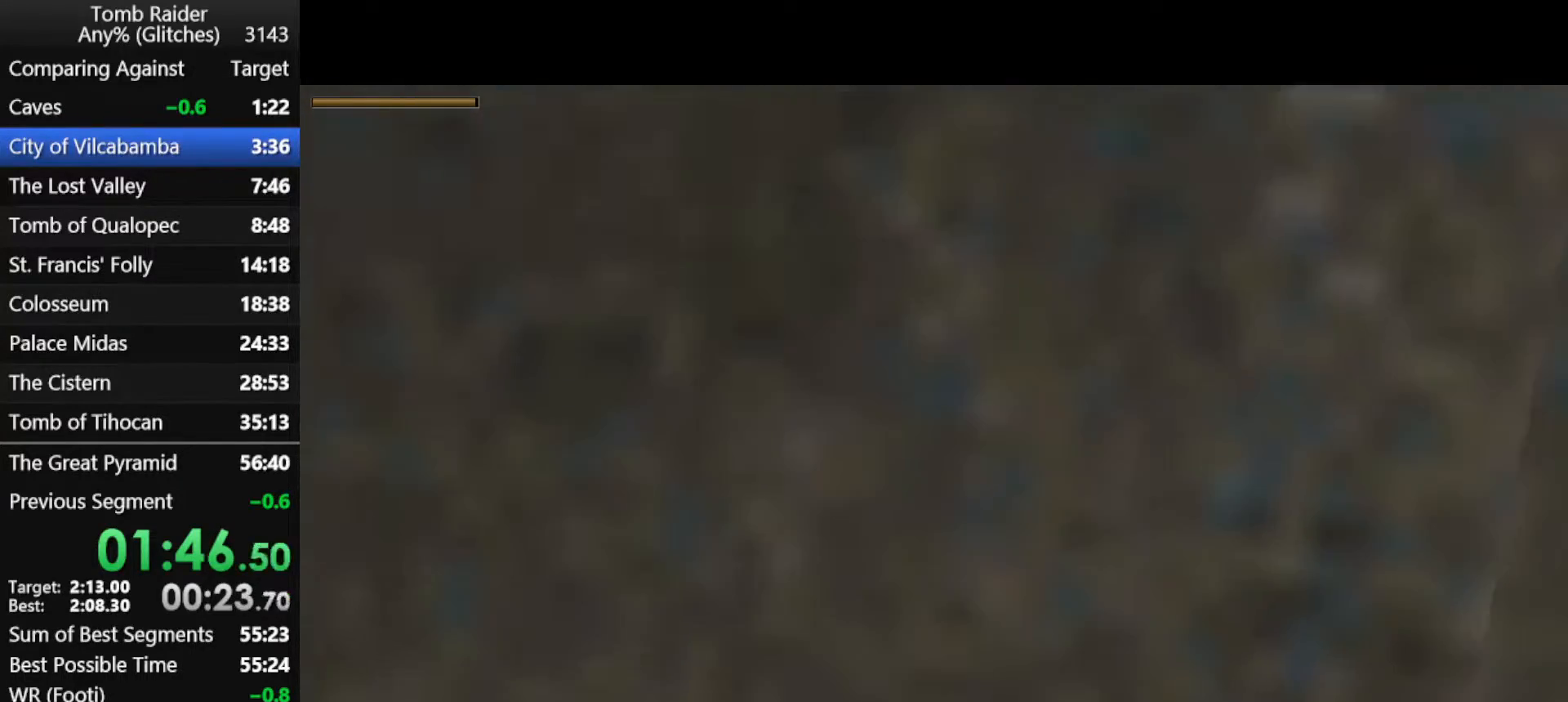
{"keys": ["roll"], "events": []}
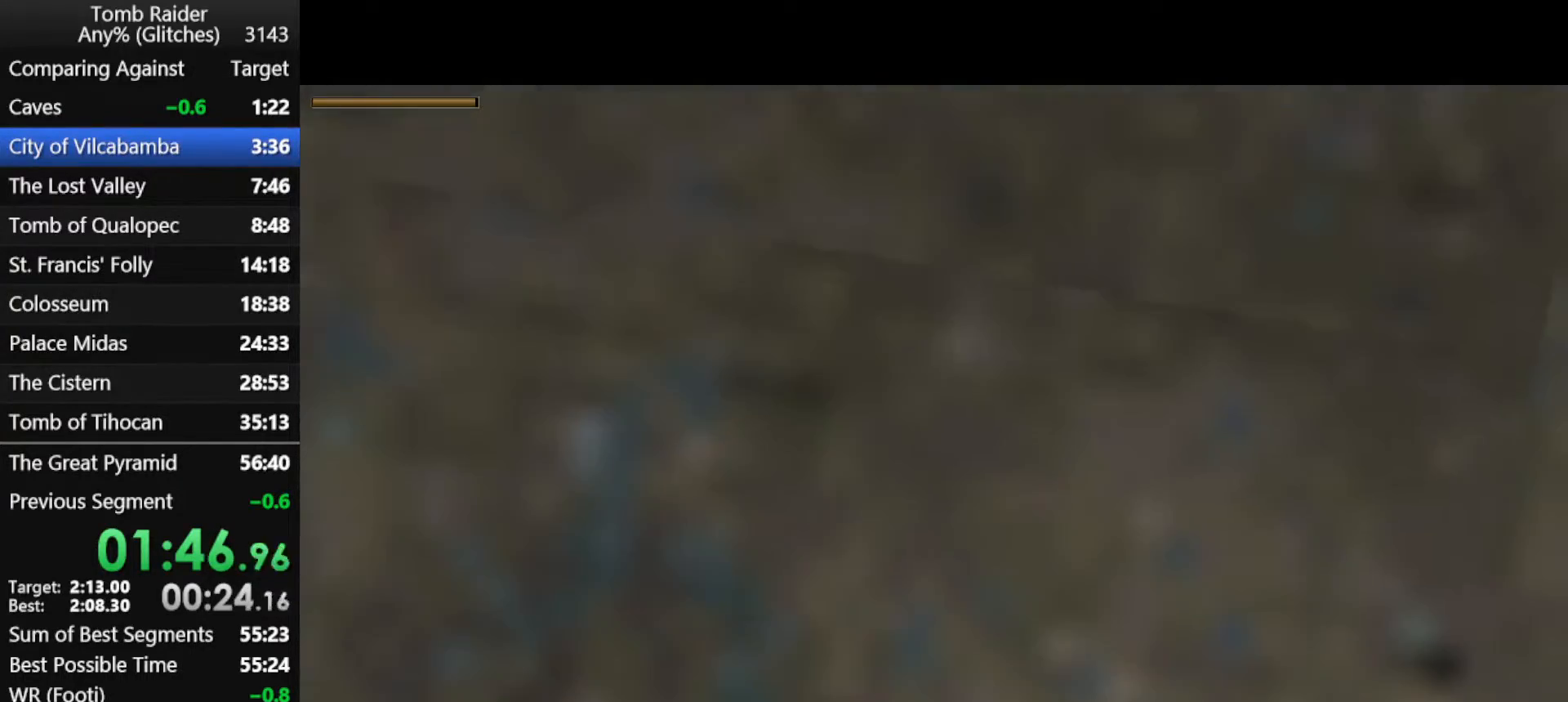
{"keys": ["roll"], "events": []}
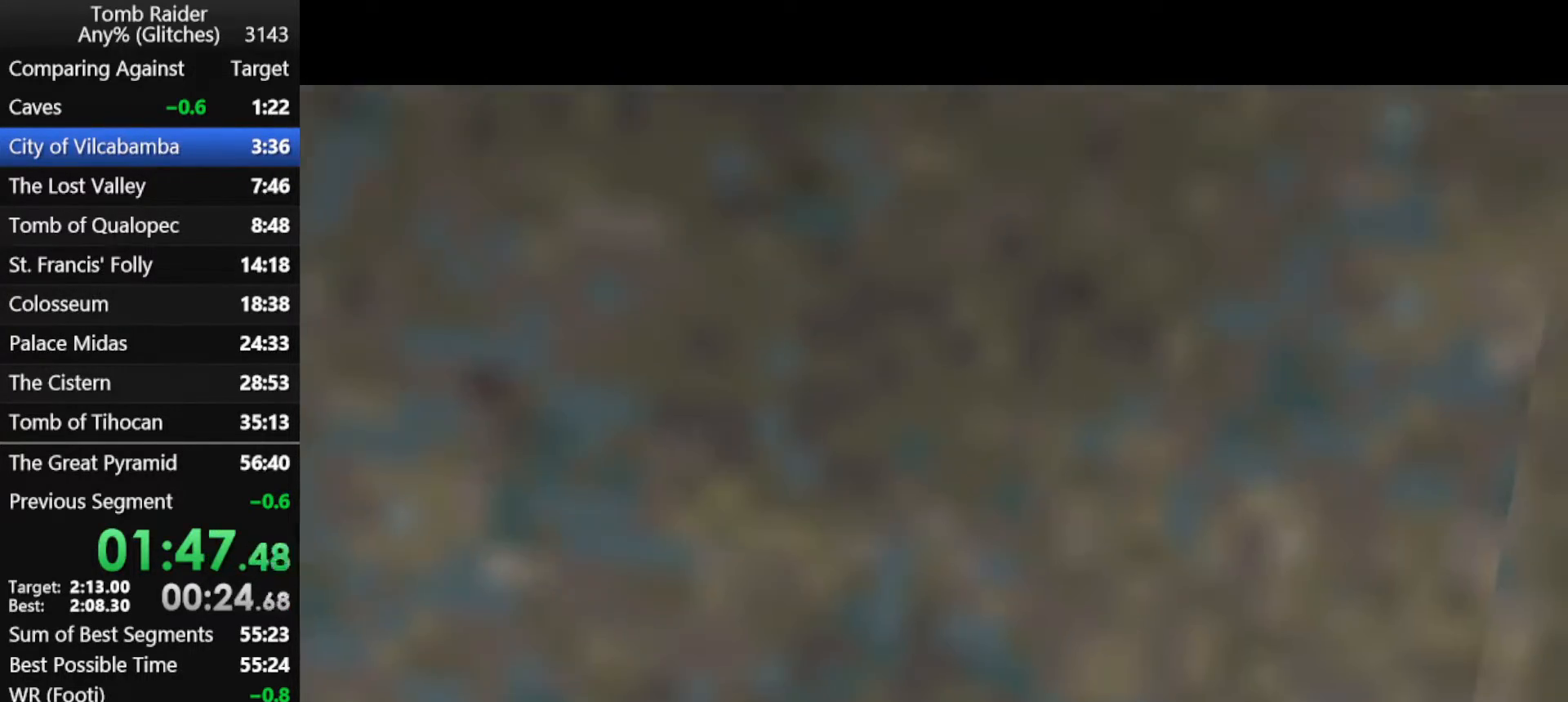
{"keys": ["roll"], "events": []}
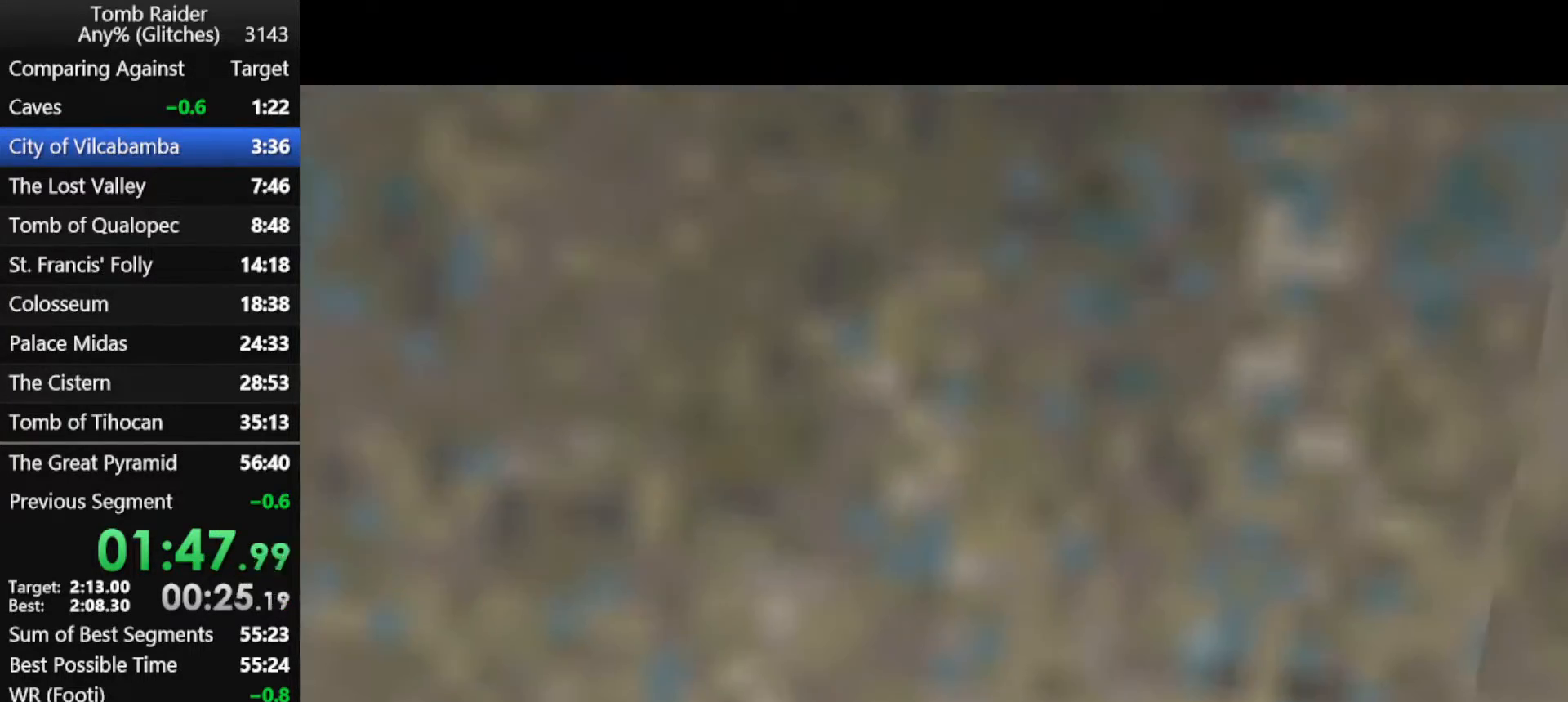
{"keys": ["roll"], "events": []}
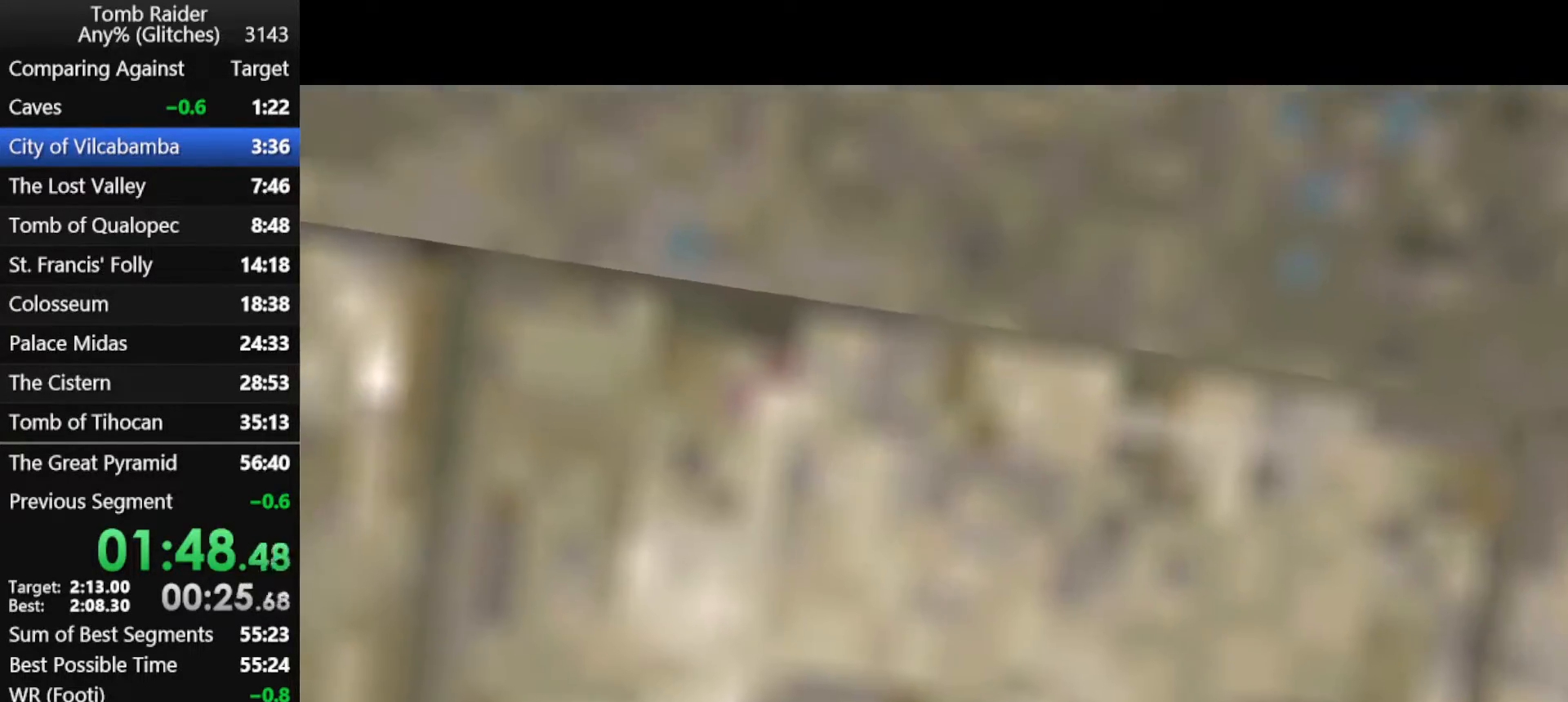
{"keys": ["roll"], "events": []}
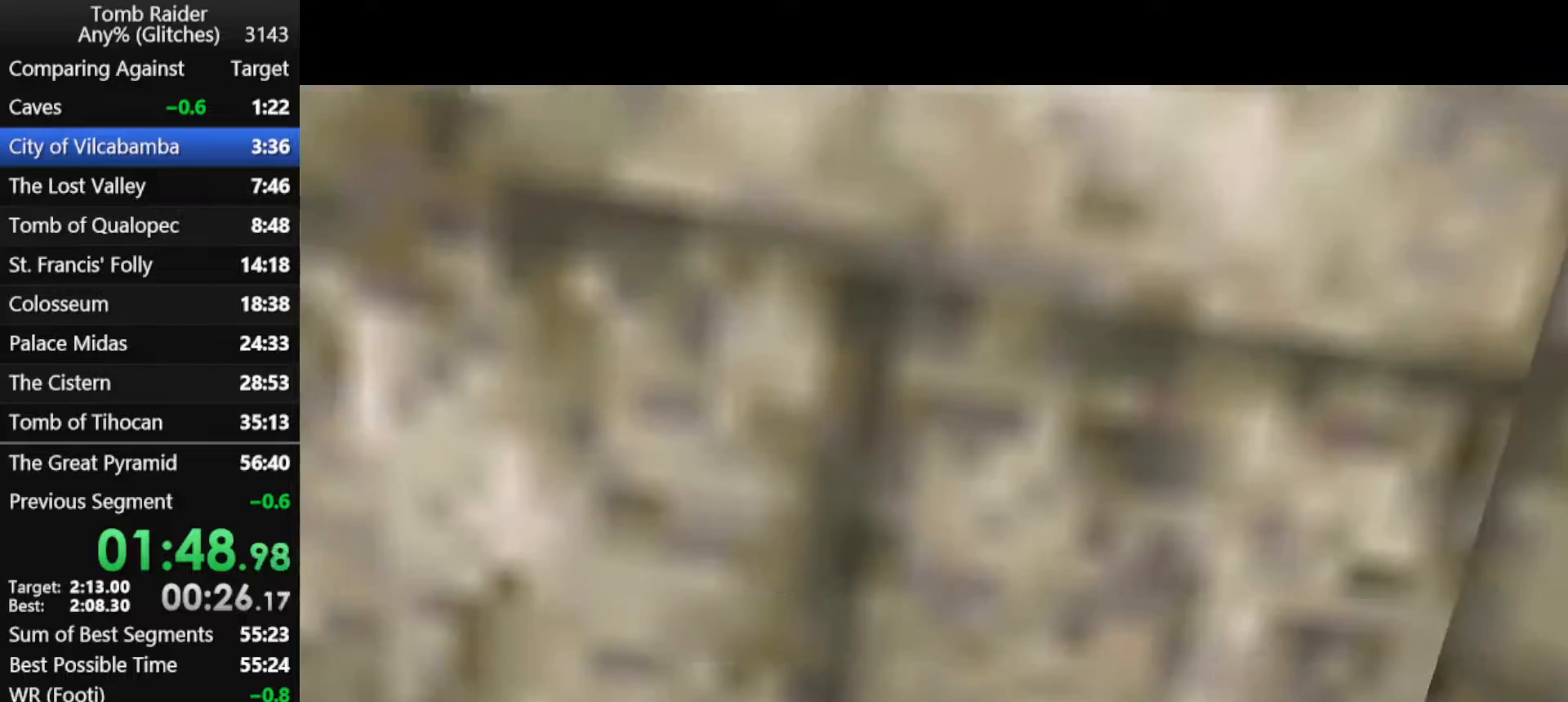
{"keys": ["roll"], "events": []}
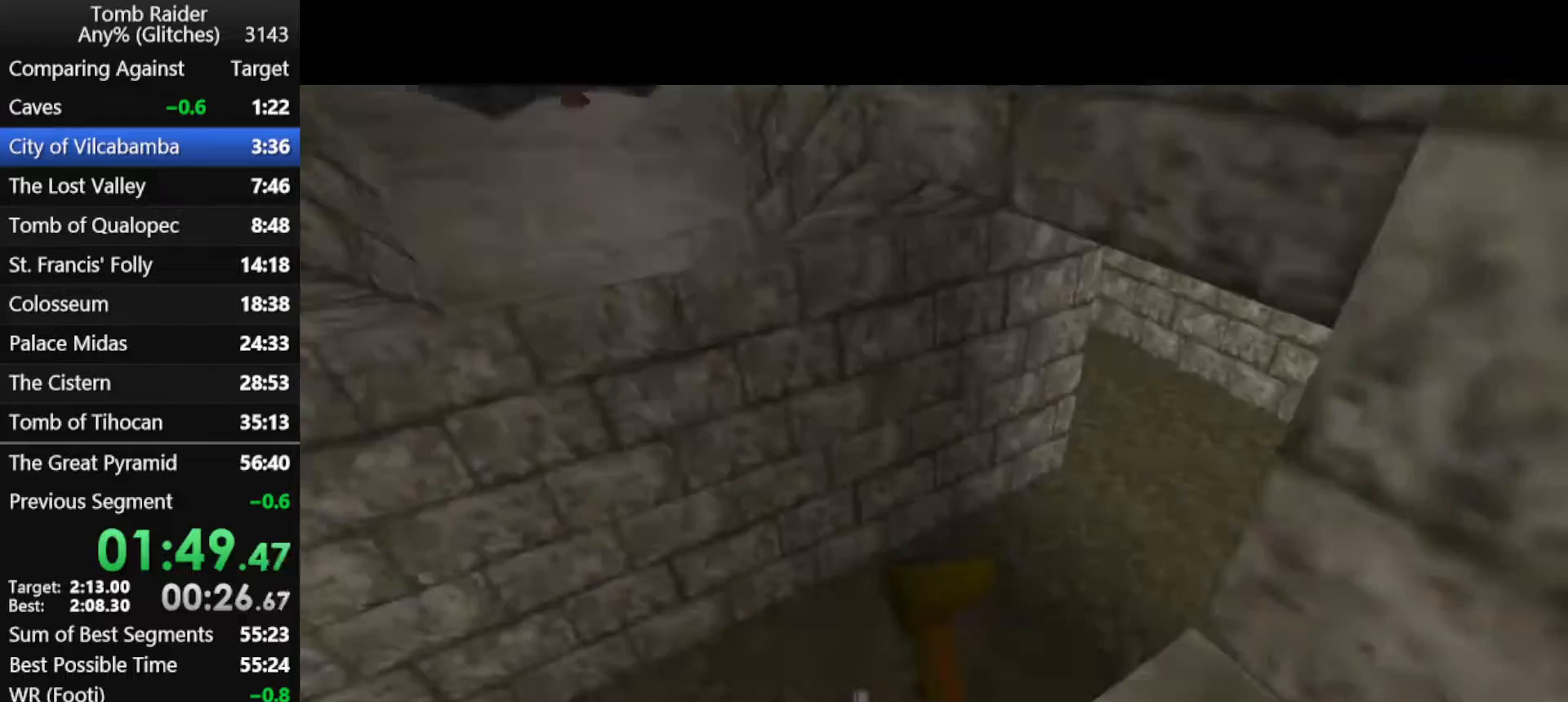
{"keys": ["left", "up"], "events": [[33, "left", "down"], [33, "roll", "up"], [33, "up", "down"]]}
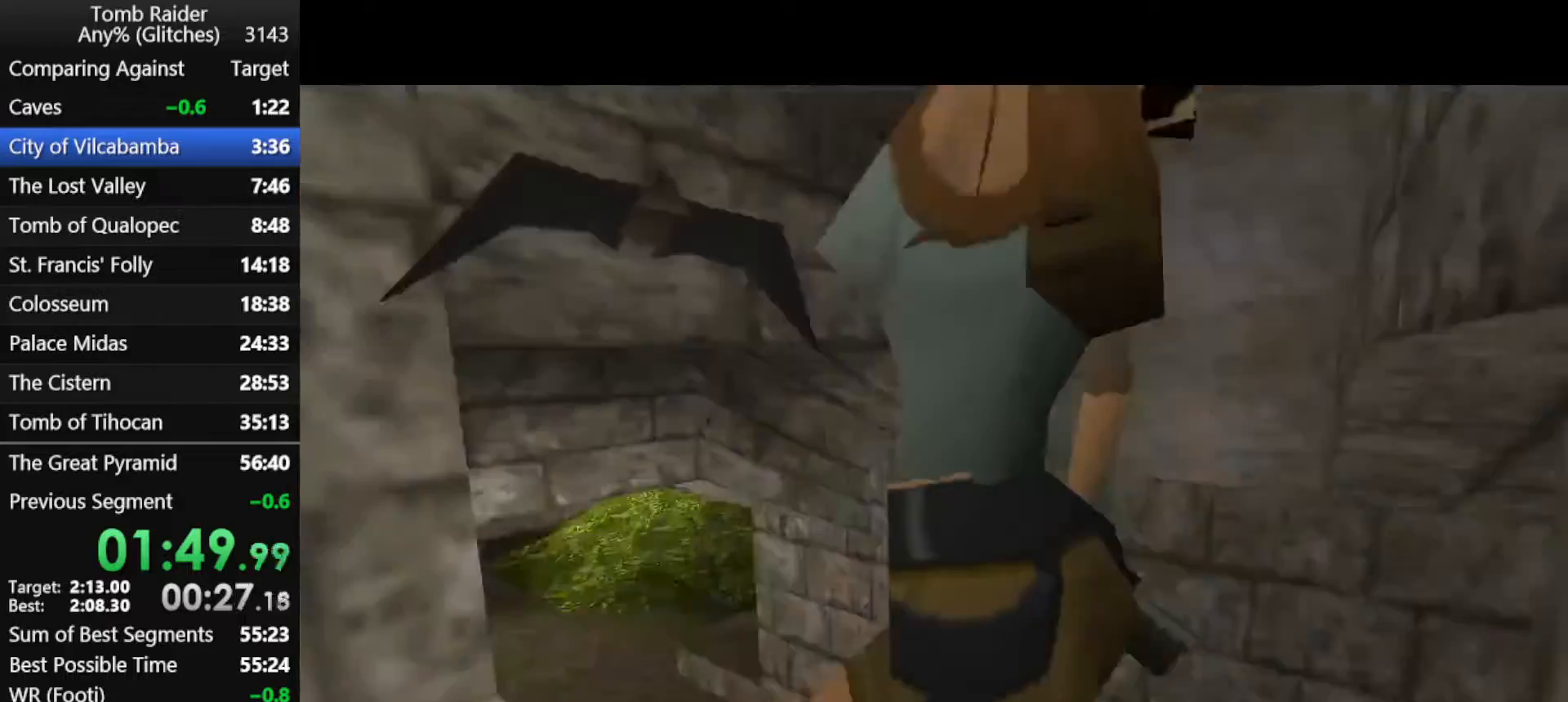
{"keys": ["jump", "left", "up"], "events": [[400, "jump", "down"]]}
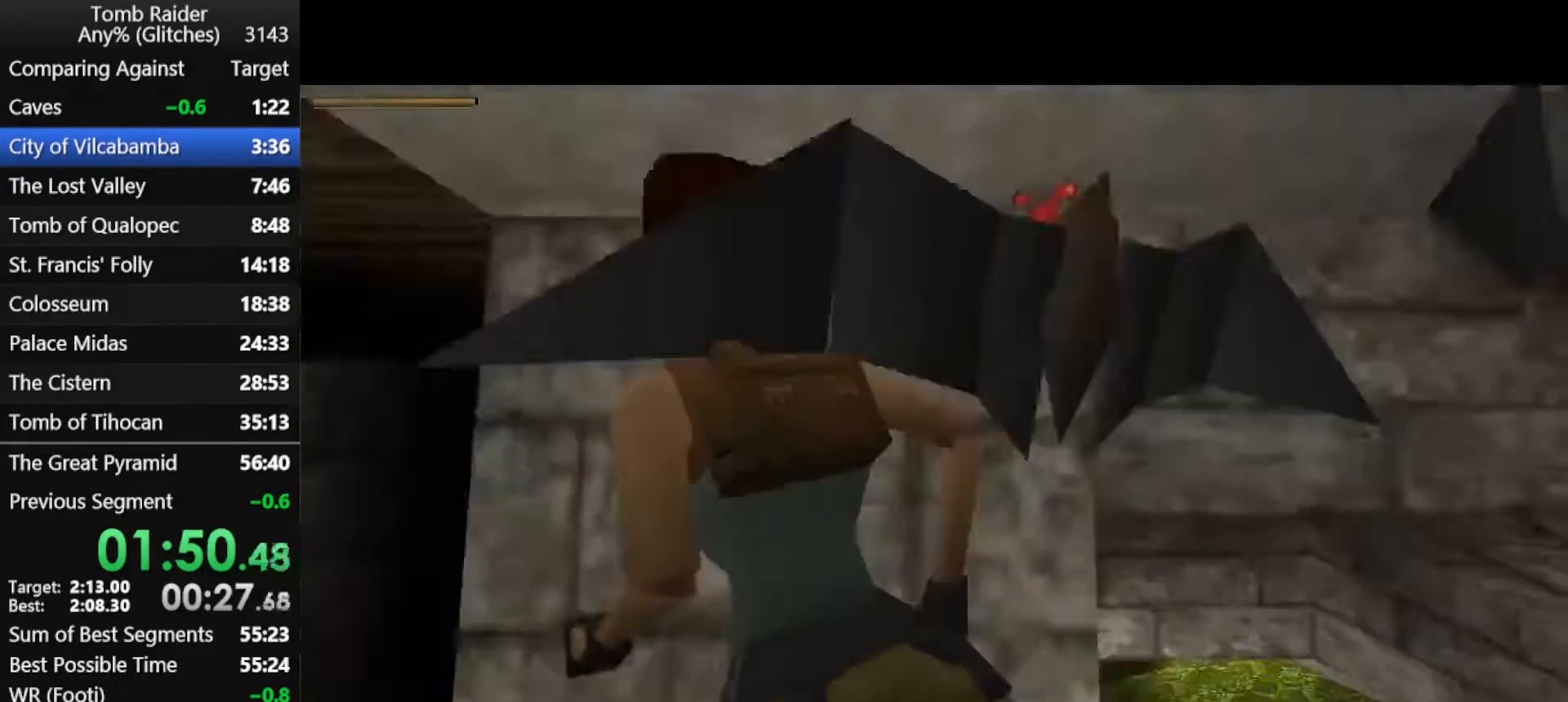
{"keys": ["jump", "right", "up"], "events": [[167, "left", "up"], [500, "right", "down"]]}
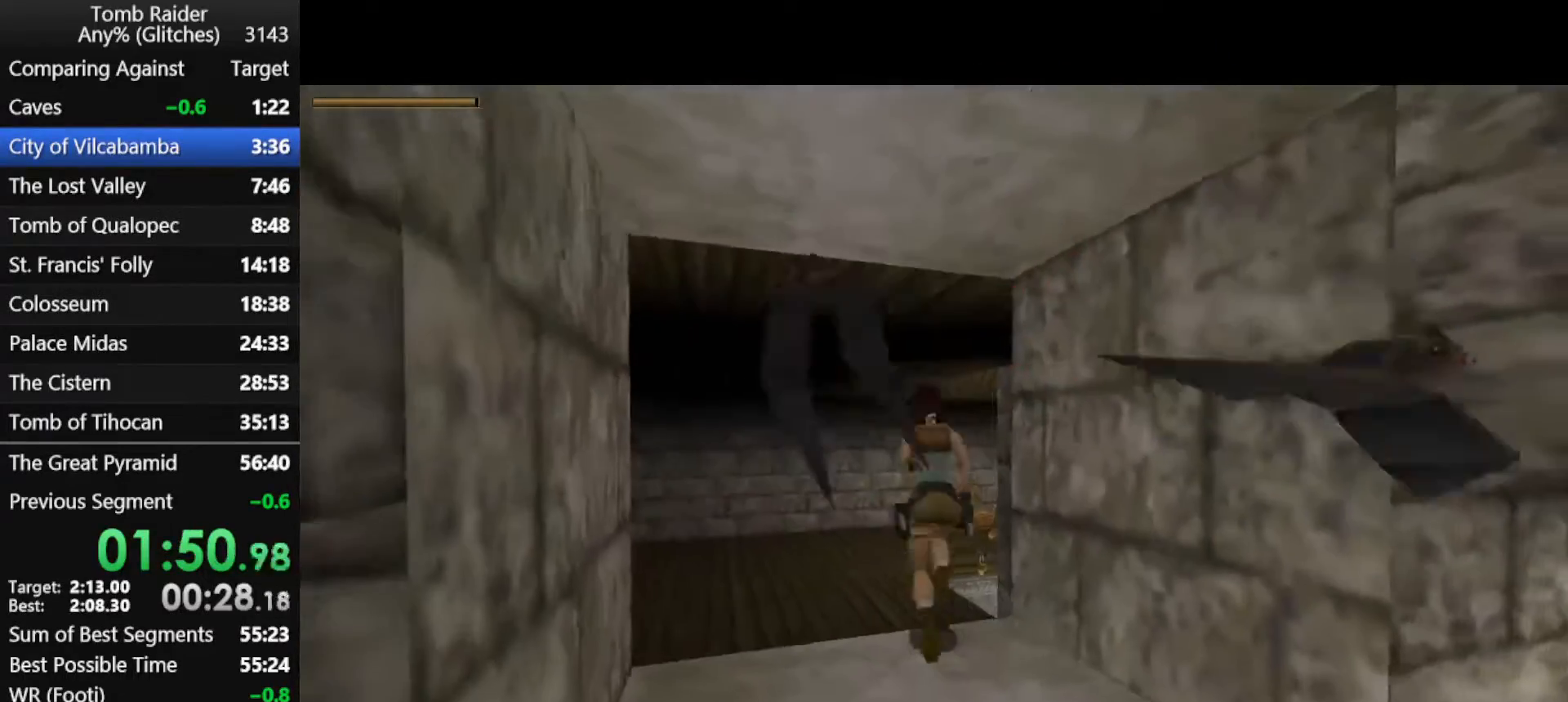
{"keys": ["right", "up"], "events": [[33, "jump", "up"], [200, "right", "up"], [500, "right", "down"]]}
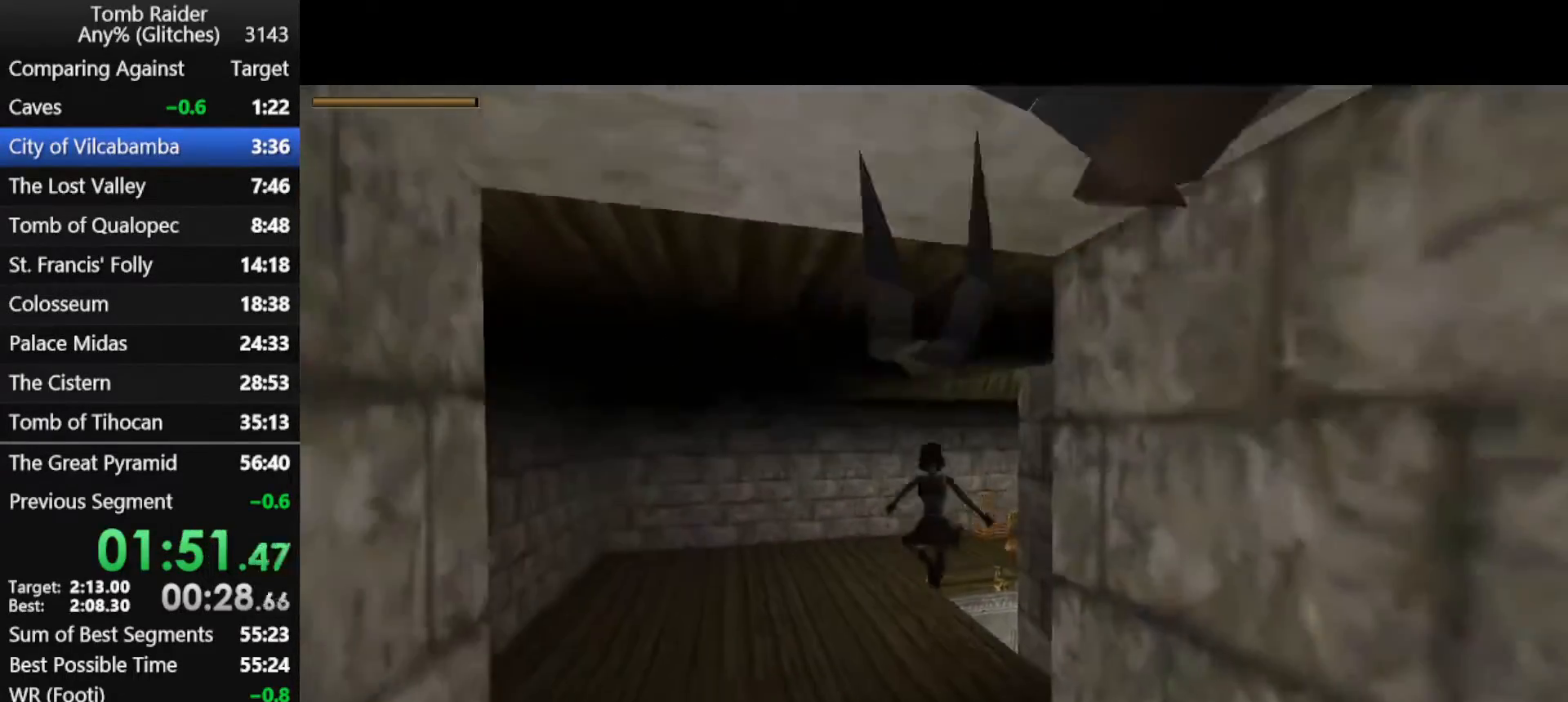
{"keys": ["right", "up"], "events": []}
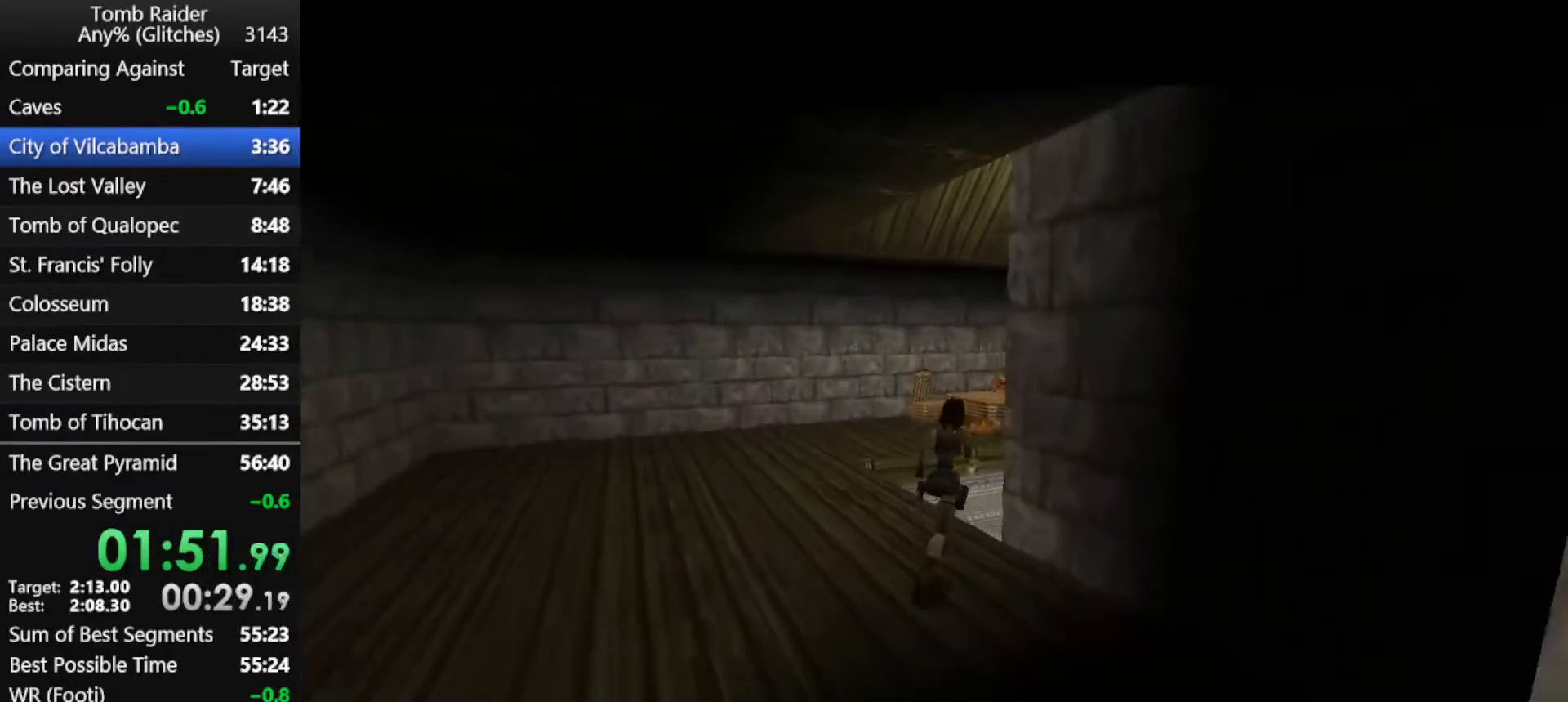
{"keys": [], "events": [[167, "right", "up"], [167, "roll", "down"], [167, "up", "up"], [267, "roll", "up"]]}
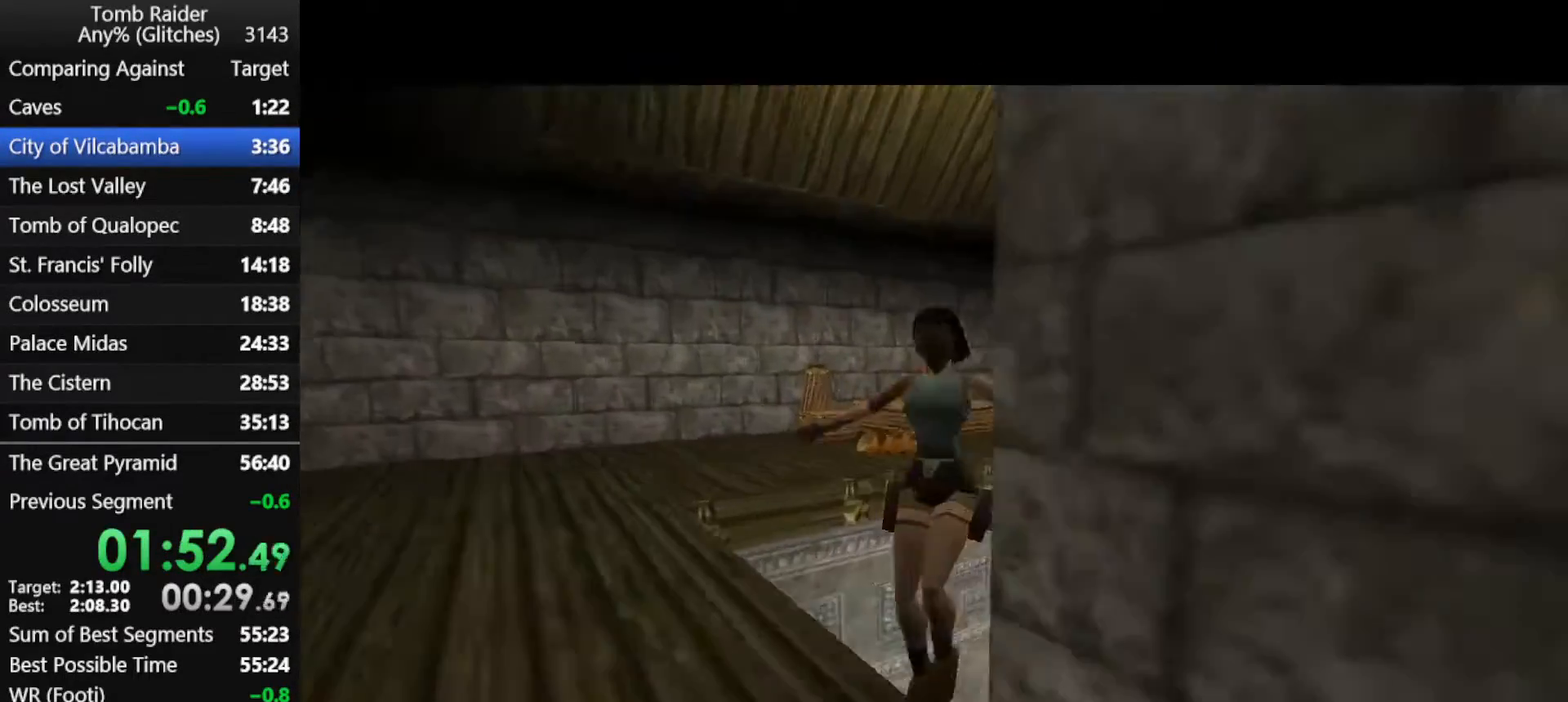
{"keys": ["roll"], "events": [[167, "action", "down"], [300, "roll", "down"], [333, "action", "up"], [333, "guns", "down"], [433, "guns", "up"]]}
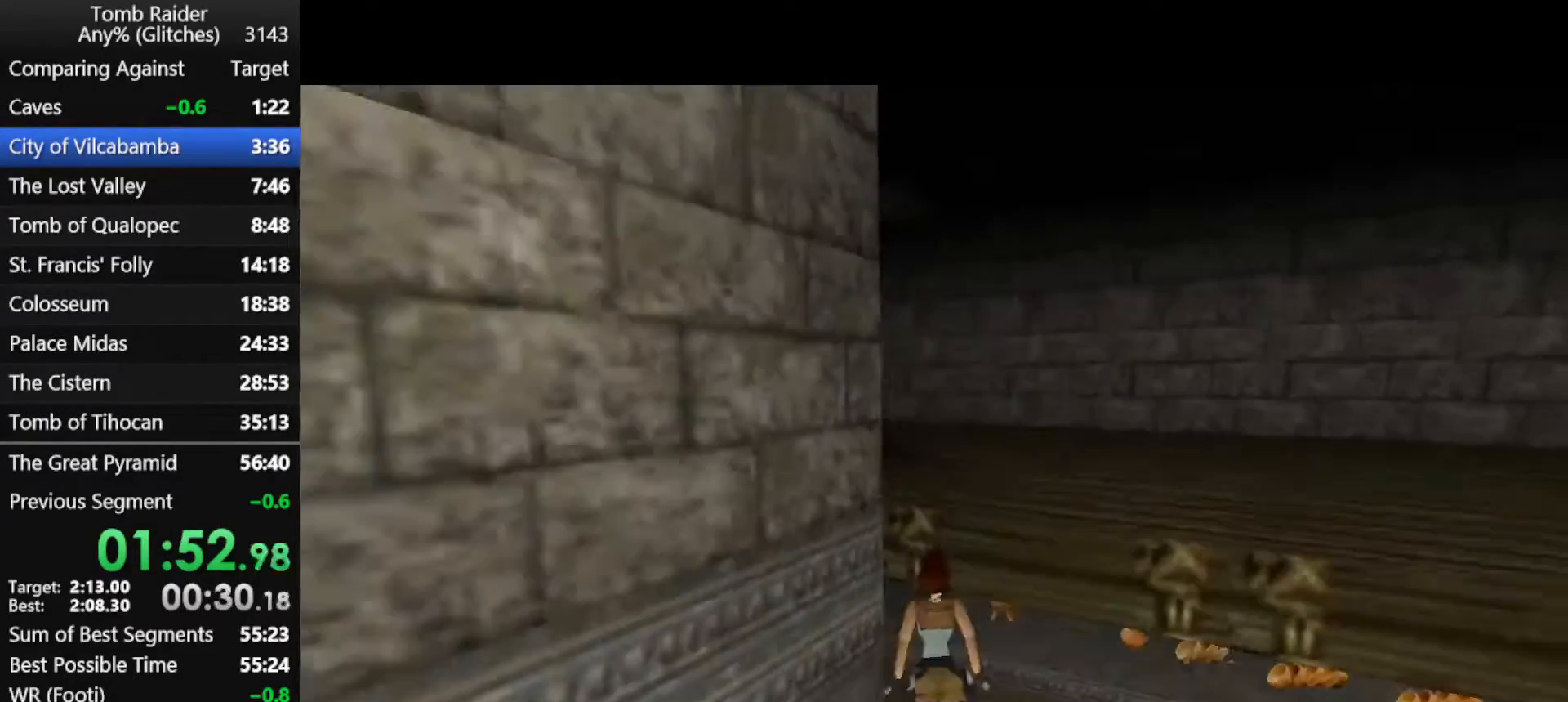
{"keys": ["roll"], "events": []}
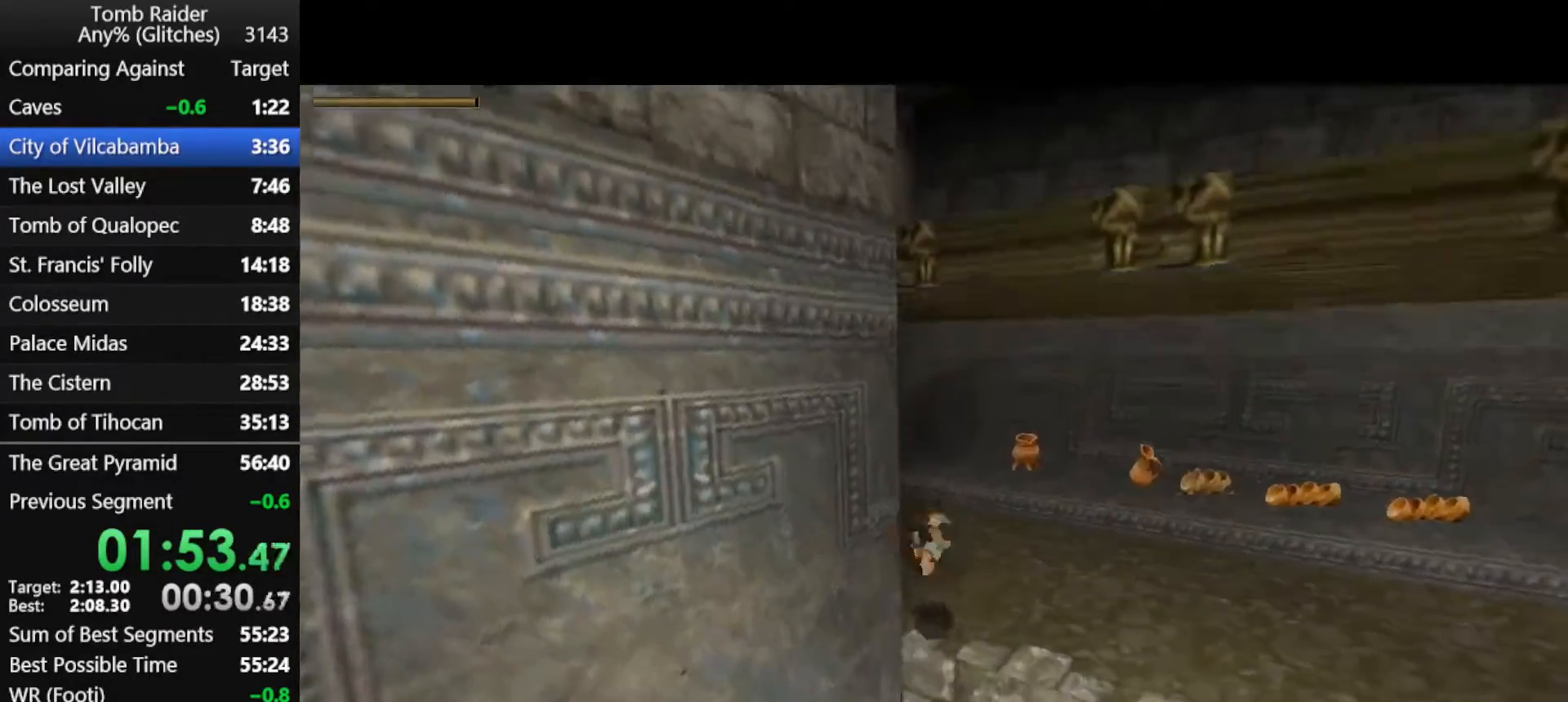
{"keys": ["right"], "events": [[33, "right", "down"], [33, "roll", "up"]]}
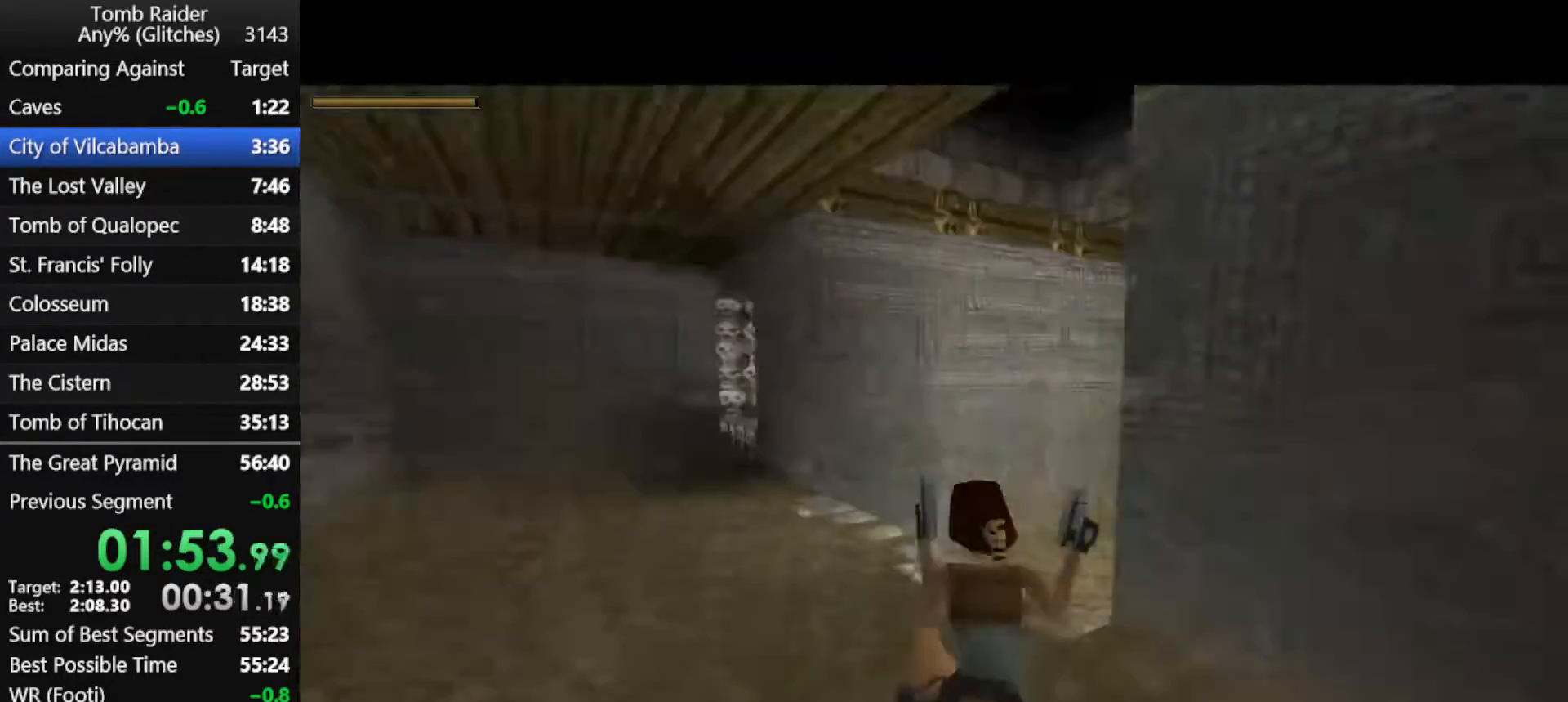
{"keys": ["right"], "events": []}
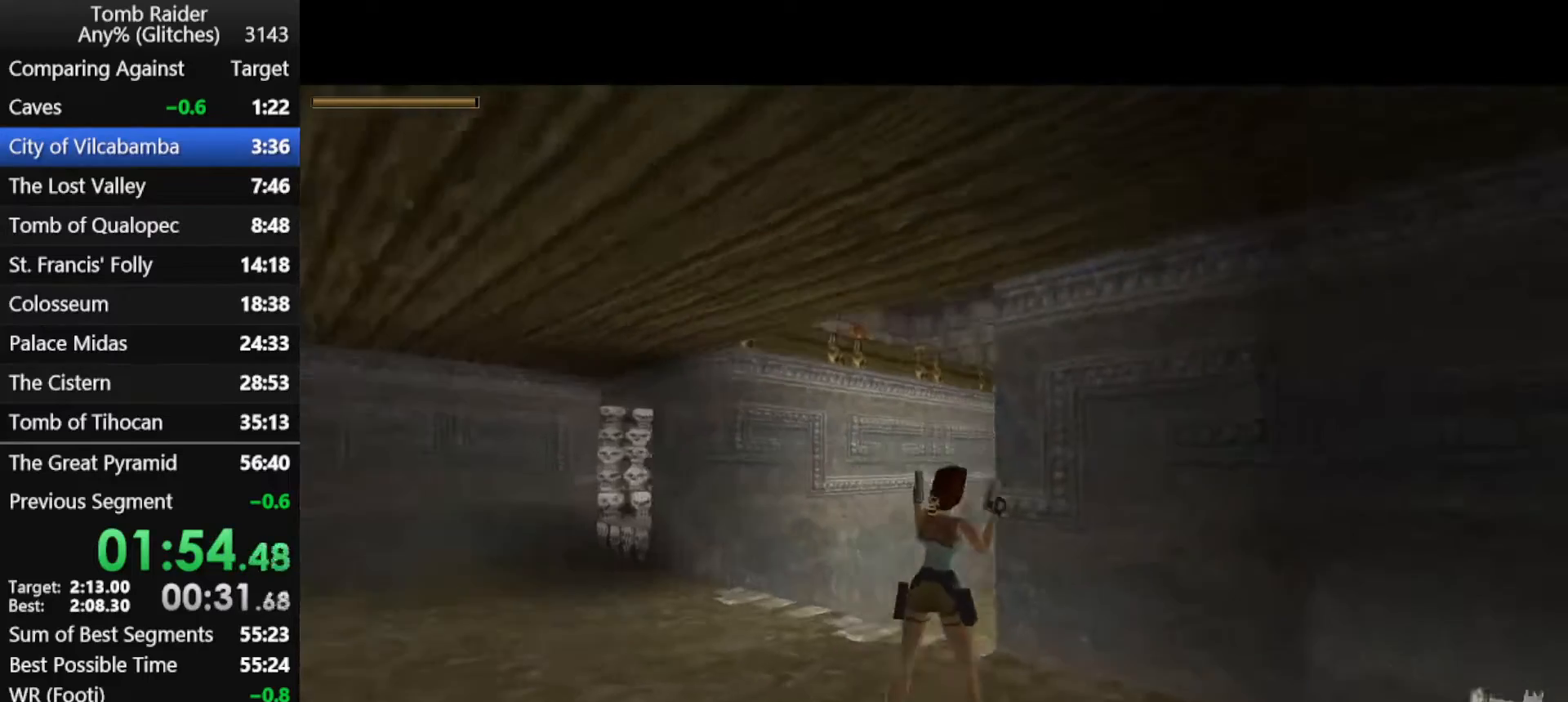
{"keys": ["up"], "events": [[300, "up", "down"], [333, "guns", "down"], [333, "right", "up"], [433, "guns", "up"]]}
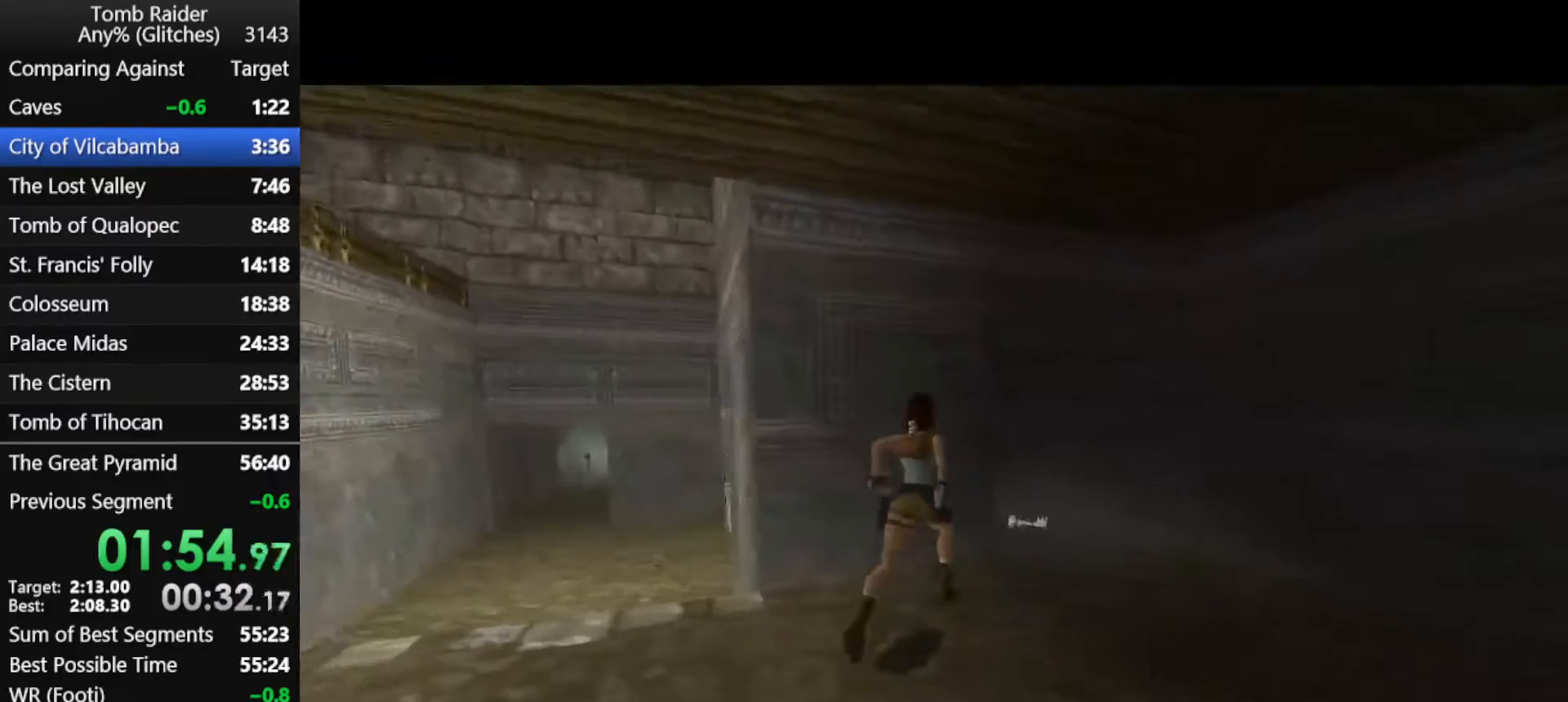
{"keys": ["left", "up"], "events": [[367, "left", "down"]]}
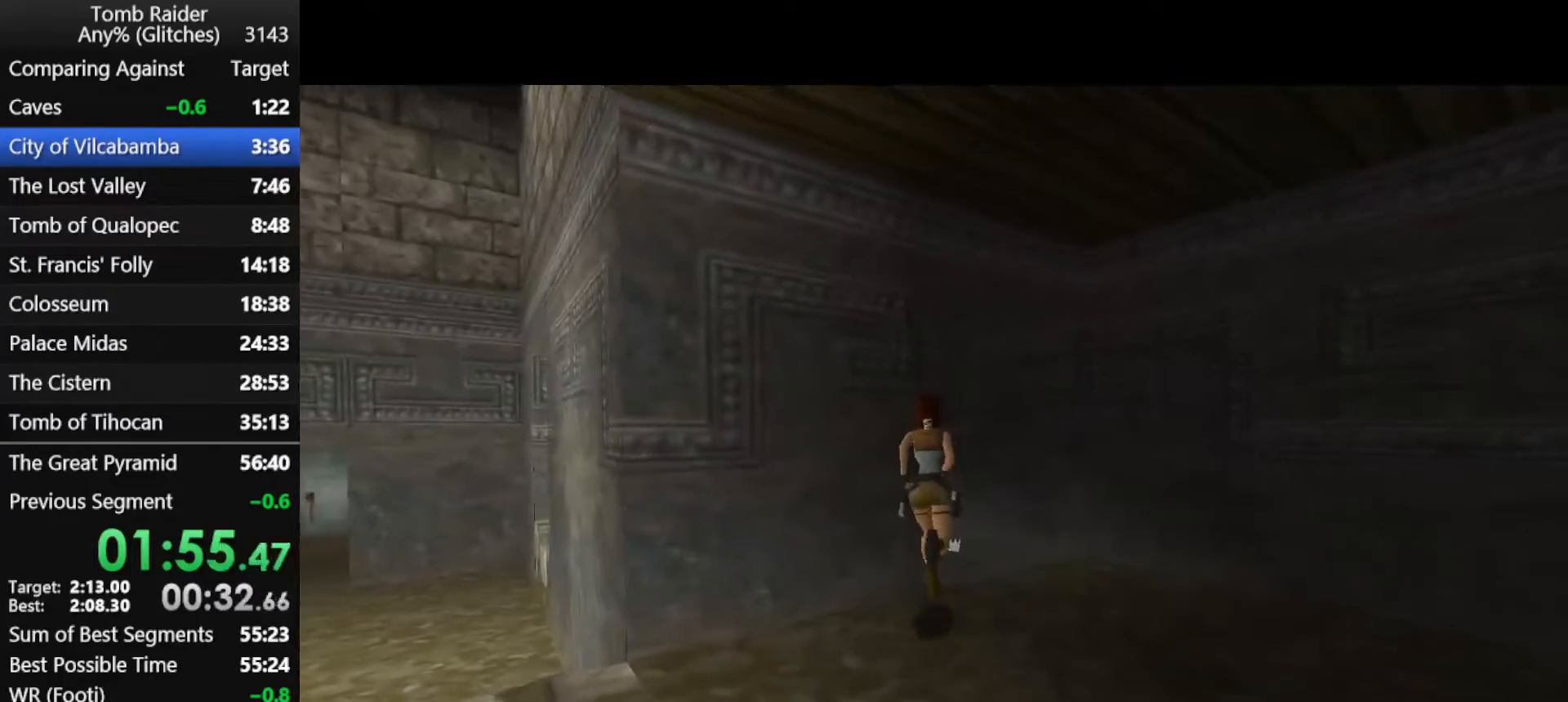
{"keys": ["action"], "events": [[100, "roll", "down"], [167, "left", "up"], [167, "up", "up"], [300, "action", "down"], [300, "roll", "up"]]}
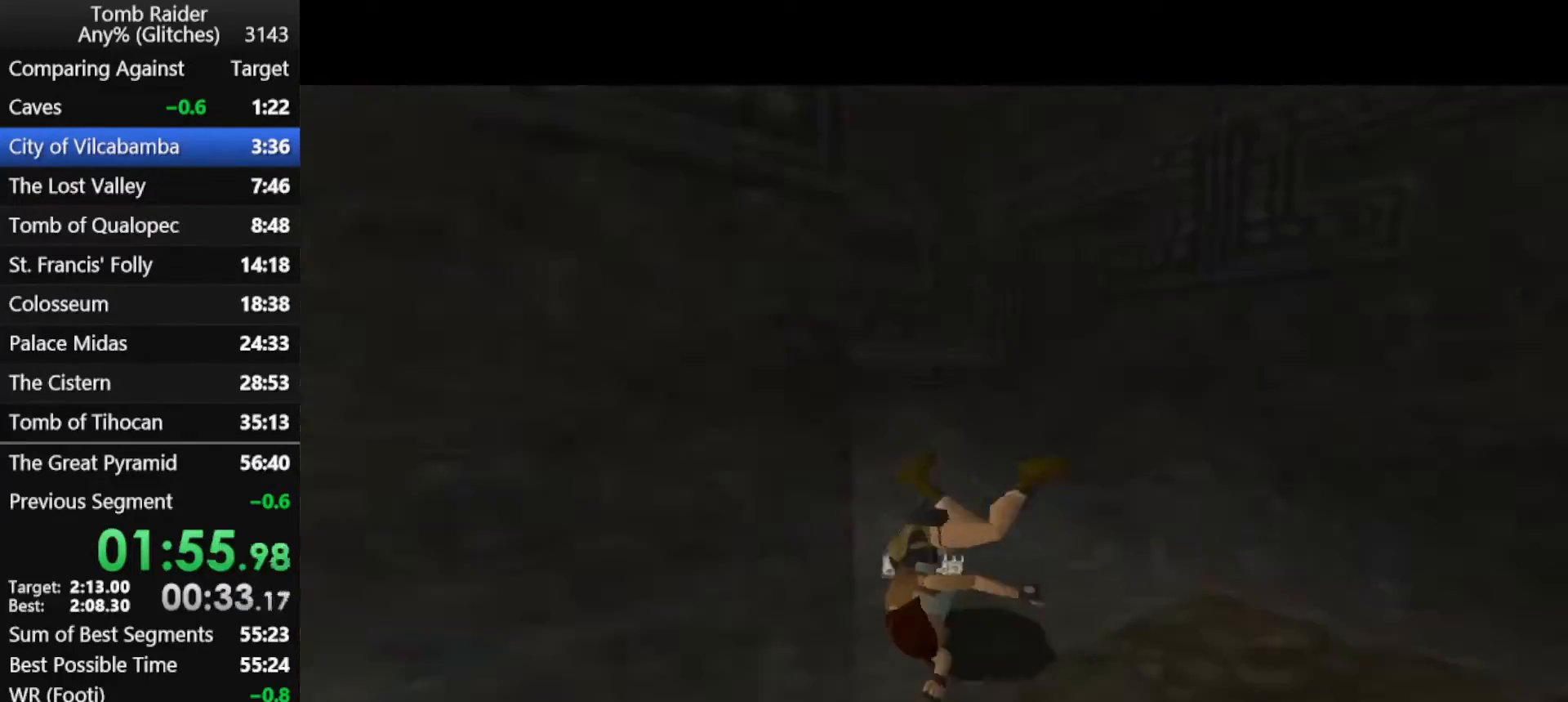
{"keys": ["action", "up"], "events": [[500, "up", "down"]]}
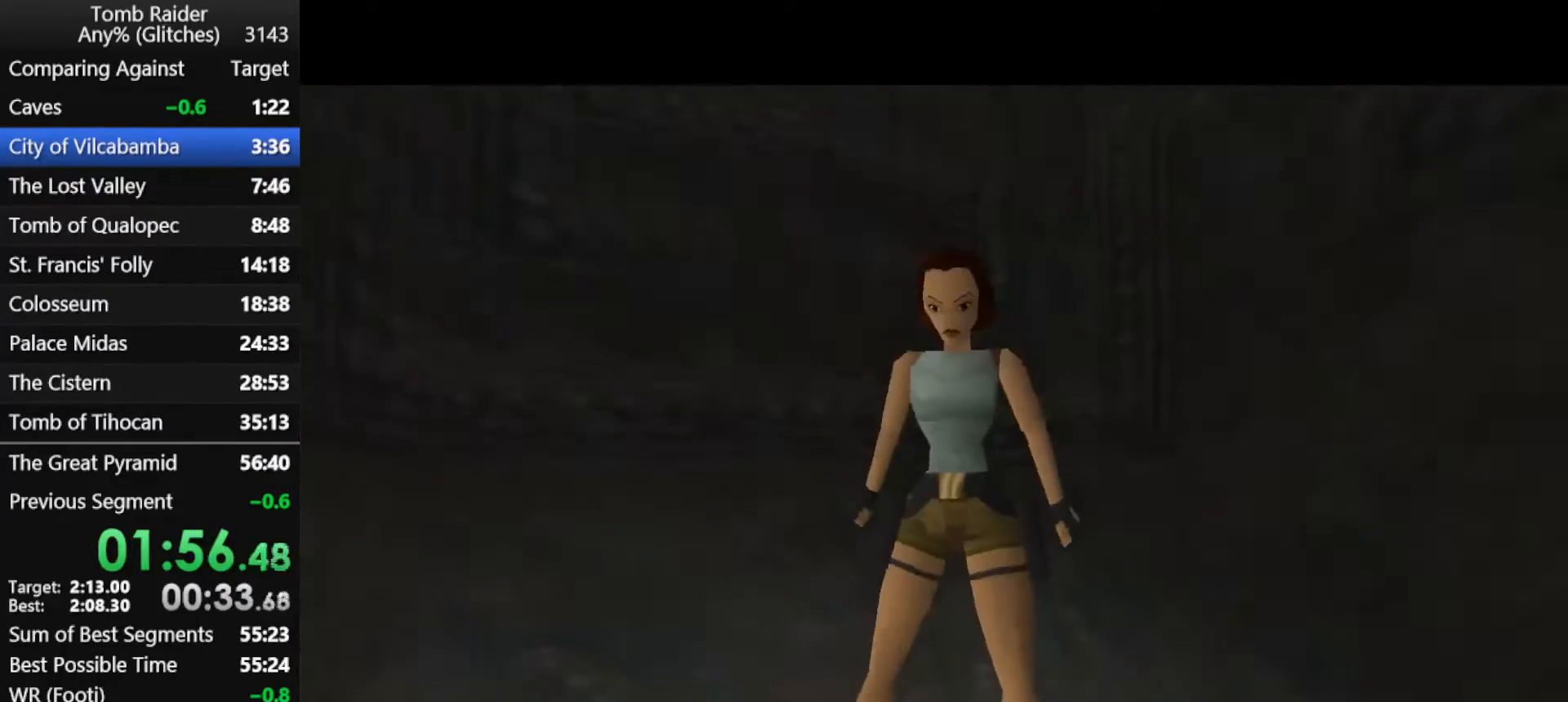
{"keys": ["left", "up"], "events": [[33, "action", "up"], [67, "left", "down"], [233, "left", "up"], [400, "left", "down"]]}
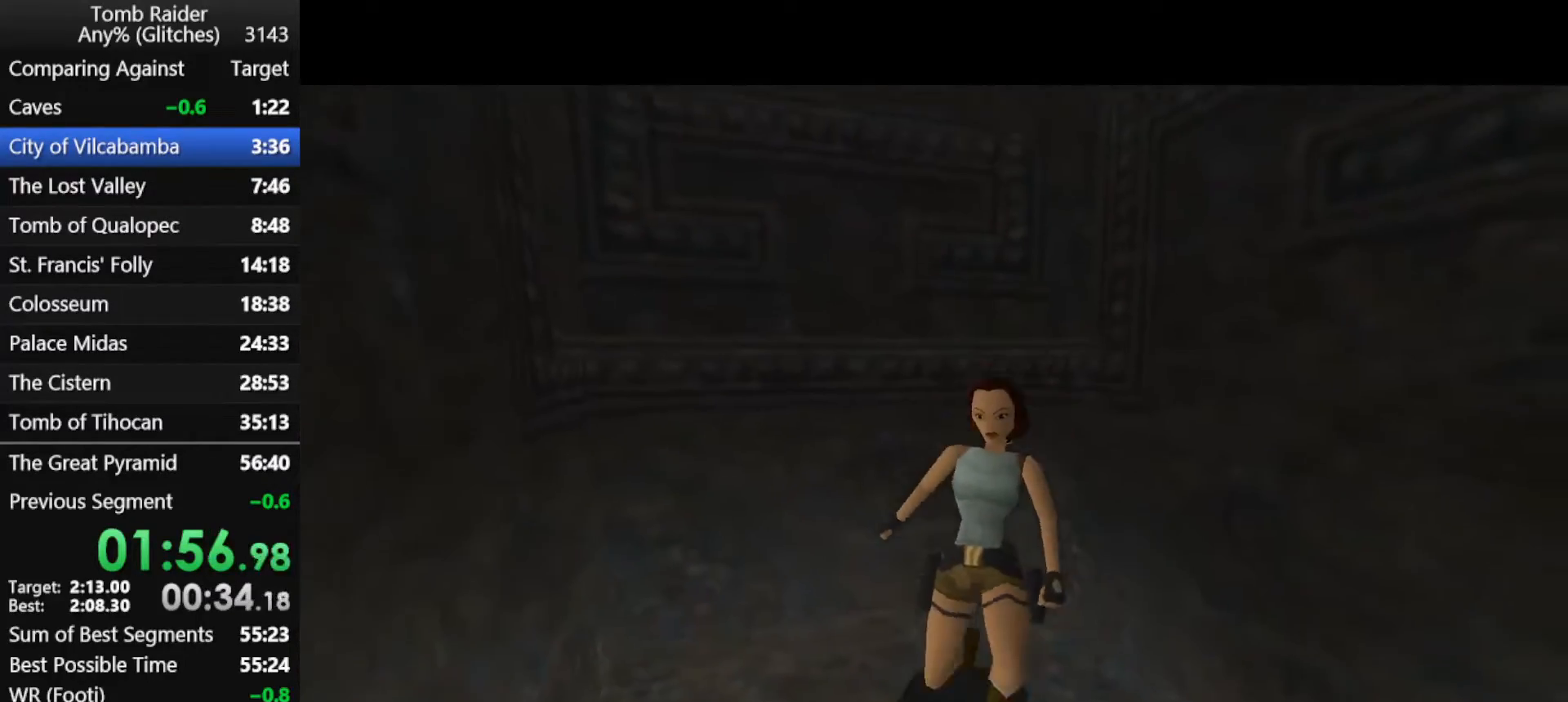
{"keys": ["up"], "events": [[33, "left", "up"], [267, "left", "down"], [367, "left", "up"]]}
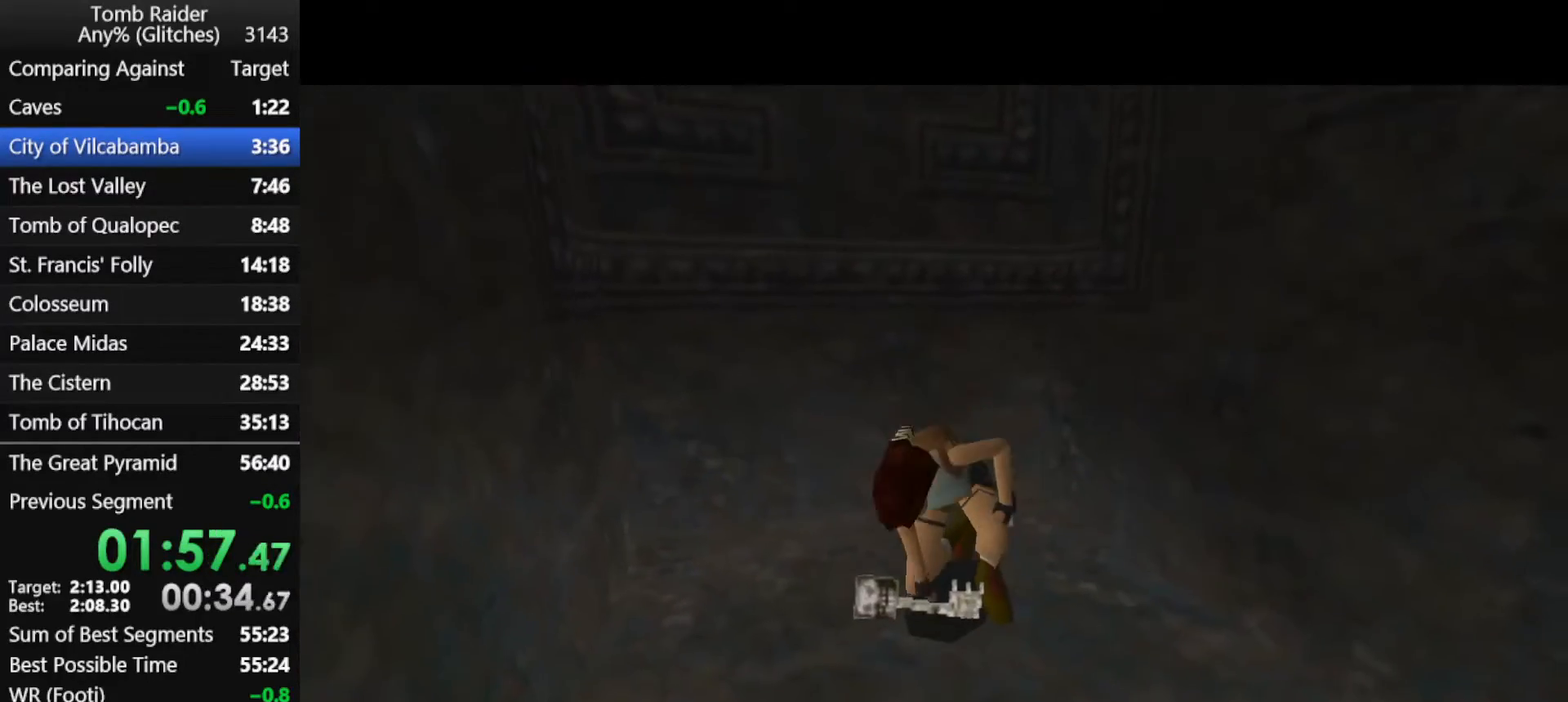
{"keys": ["up"], "events": []}
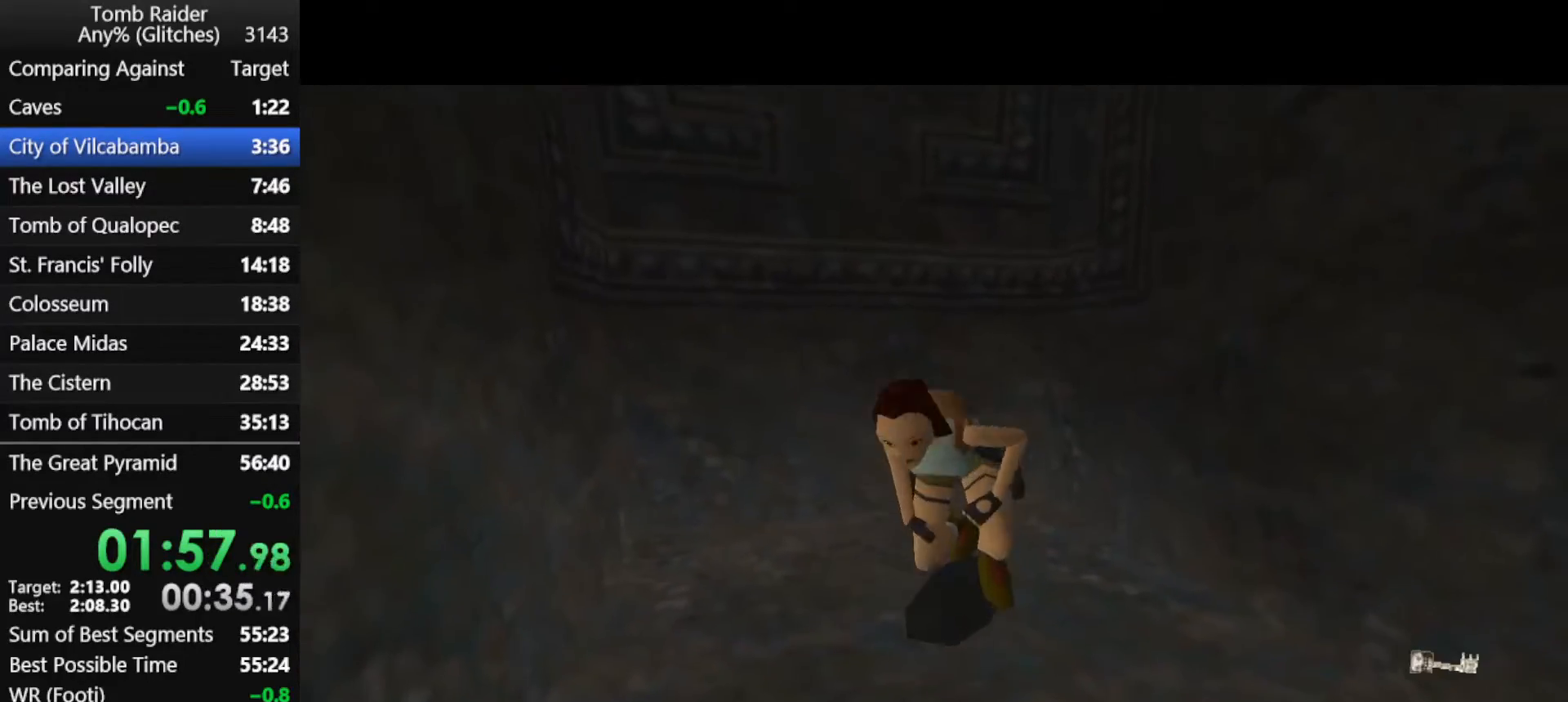
{"keys": ["up"], "events": []}
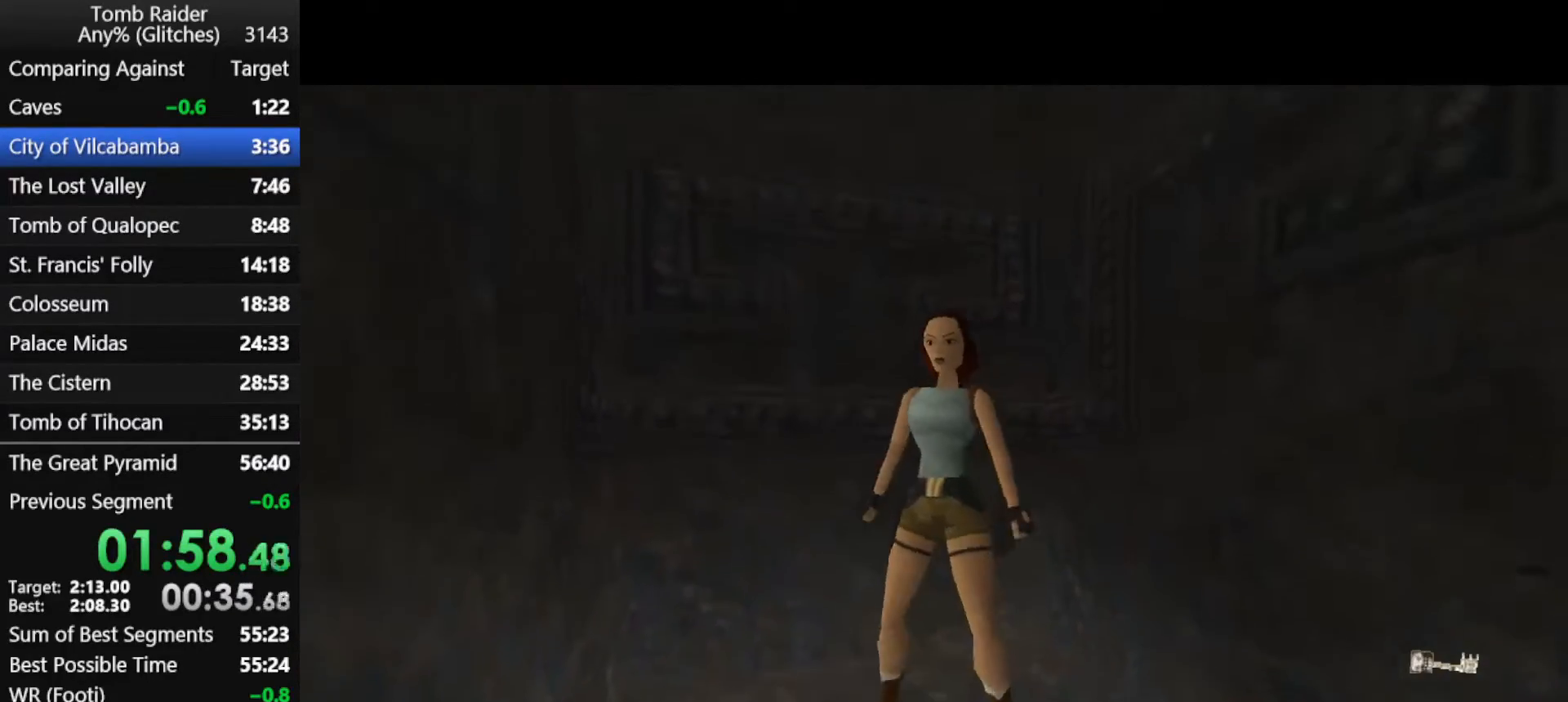
{"keys": ["right", "up"], "events": [[100, "left", "down"], [200, "left", "up"], [500, "right", "down"]]}
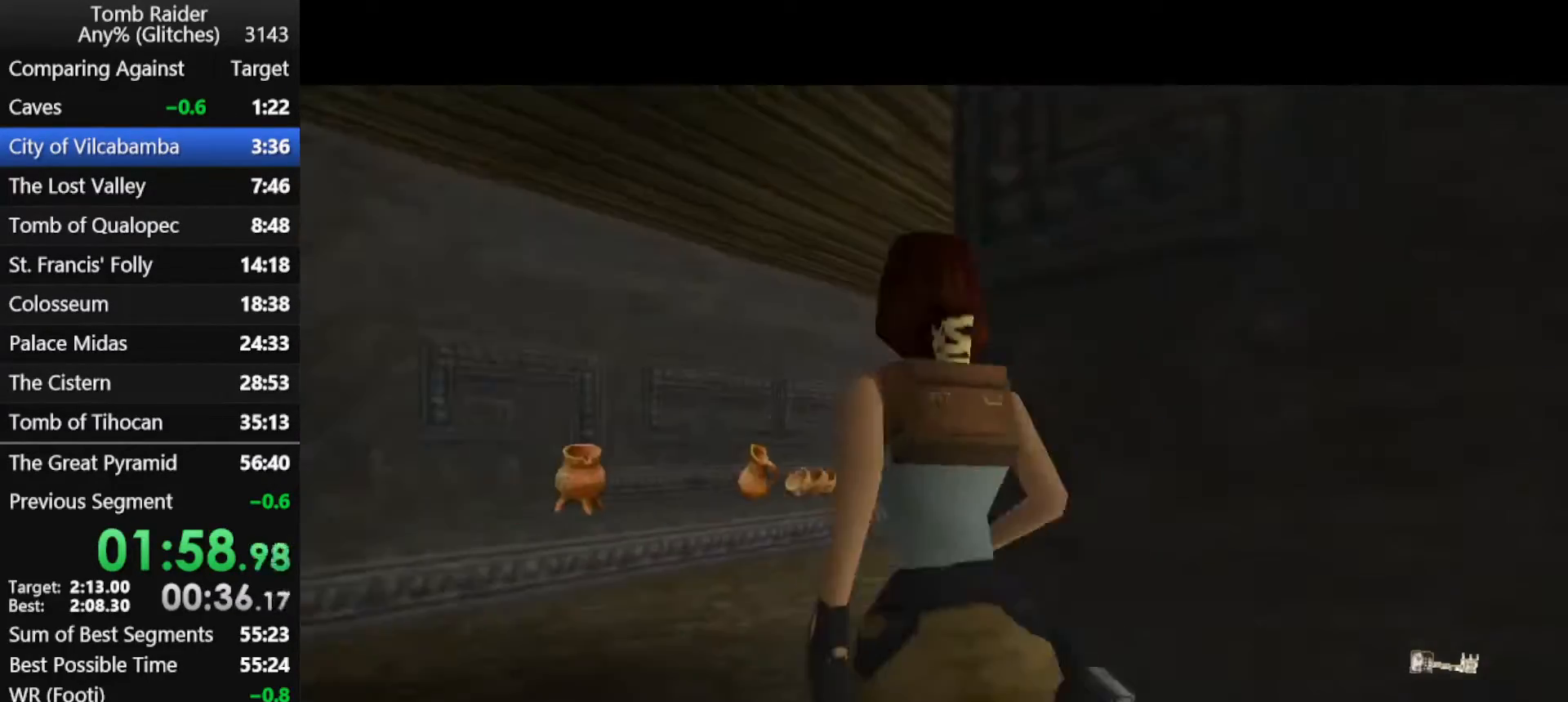
{"keys": ["jump", "right", "up"], "events": [[333, "jump", "down"]]}
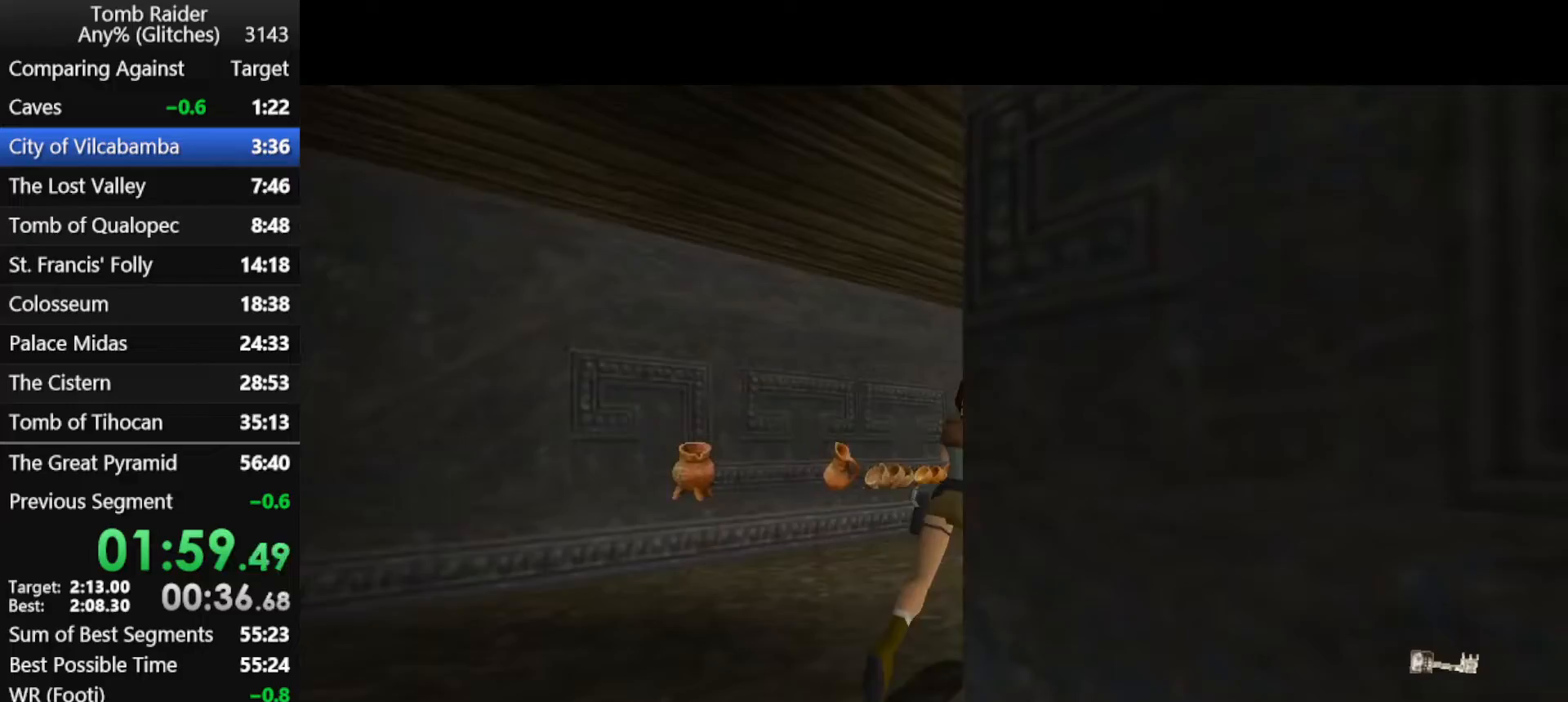
{"keys": ["right", "up"], "events": [[100, "right", "up"], [267, "right", "down"], [433, "jump", "up"]]}
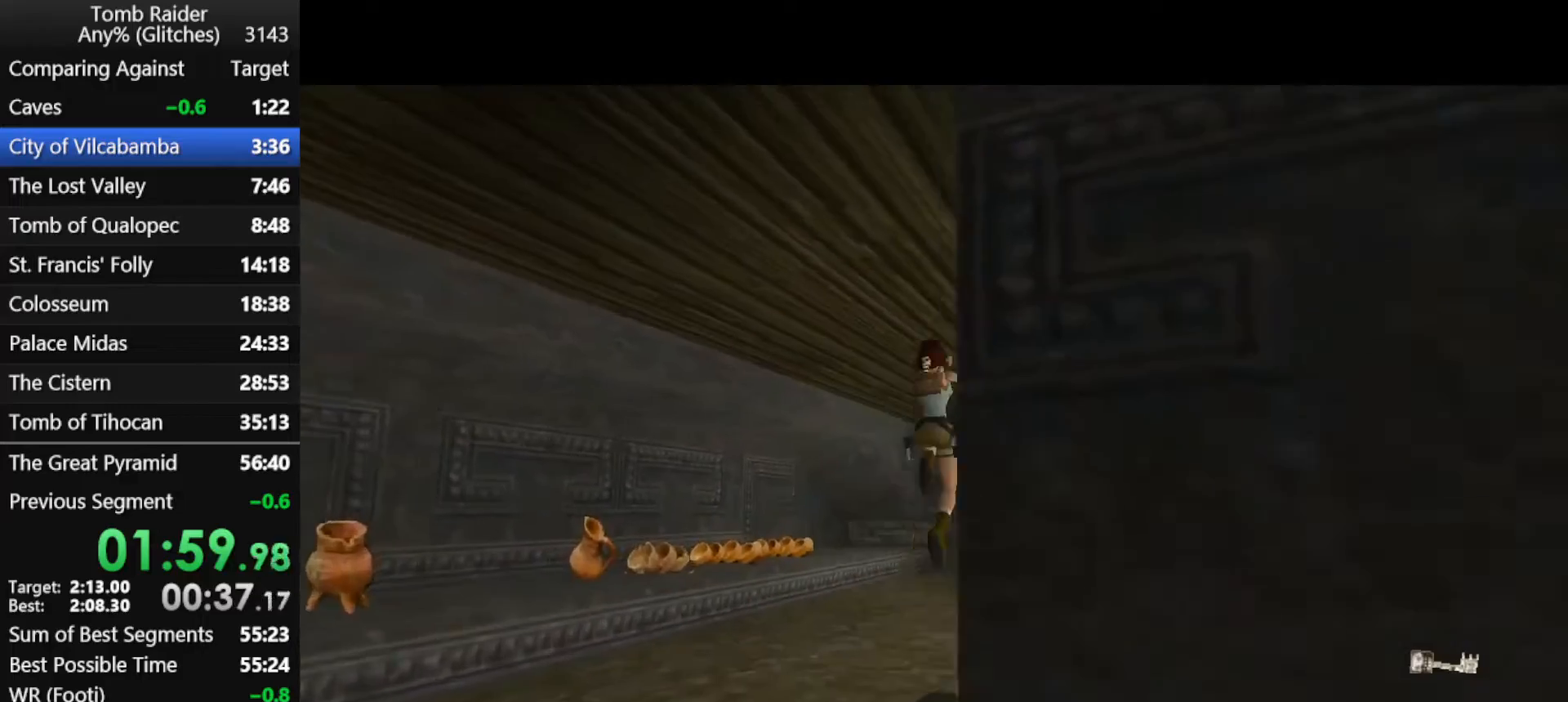
{"keys": ["right", "up"], "events": [[67, "right", "up"], [200, "right", "down"]]}
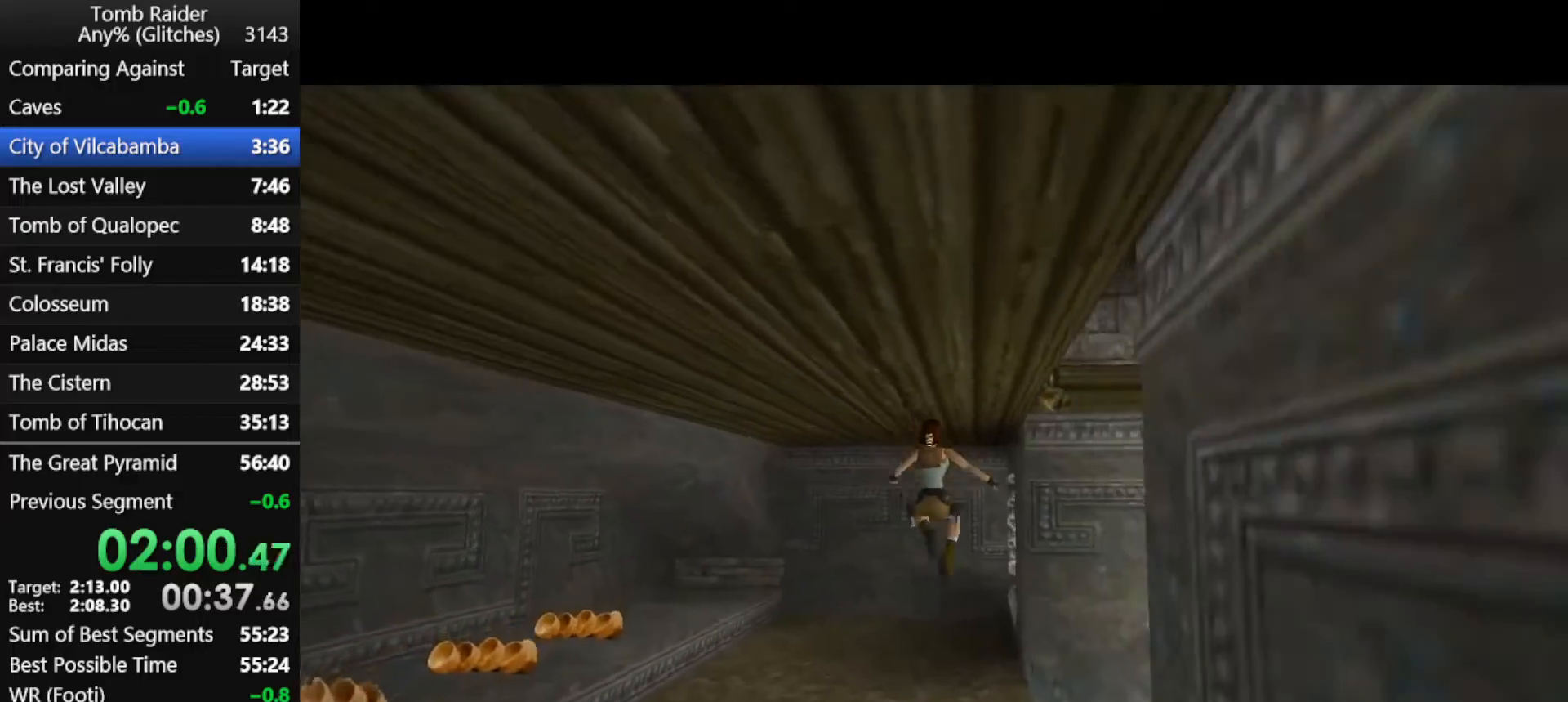
{"keys": ["right", "up"], "events": [[100, "right", "up"], [367, "right", "down"]]}